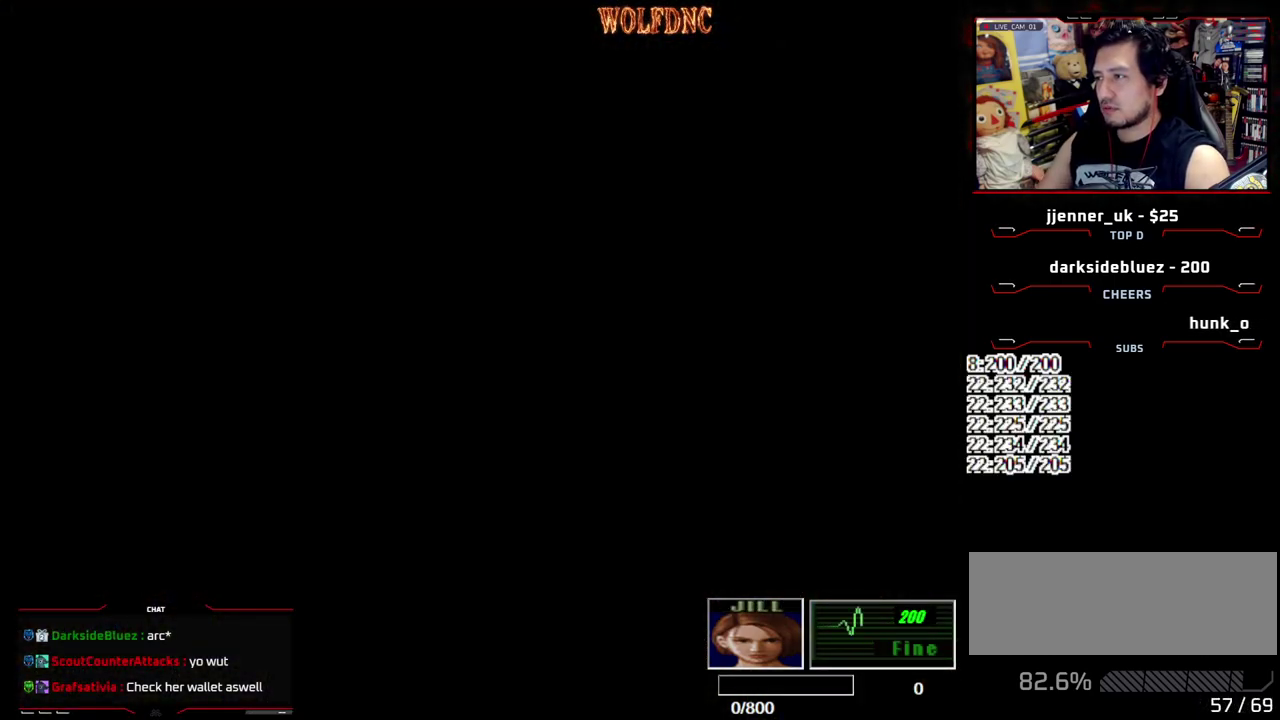
Gameplay with a controller (PlayStation layout); each line is a JSON object with the inputs held at the frame after it. "events" lists button and stick changes between this image and that frame as [ms after this image, input, new state], when the widget could be followed in between. Not read: L3 R3.
{"buttons": [], "events": [[150, "CIRCLE", "down"], [300, "CIRCLE", "up"]]}
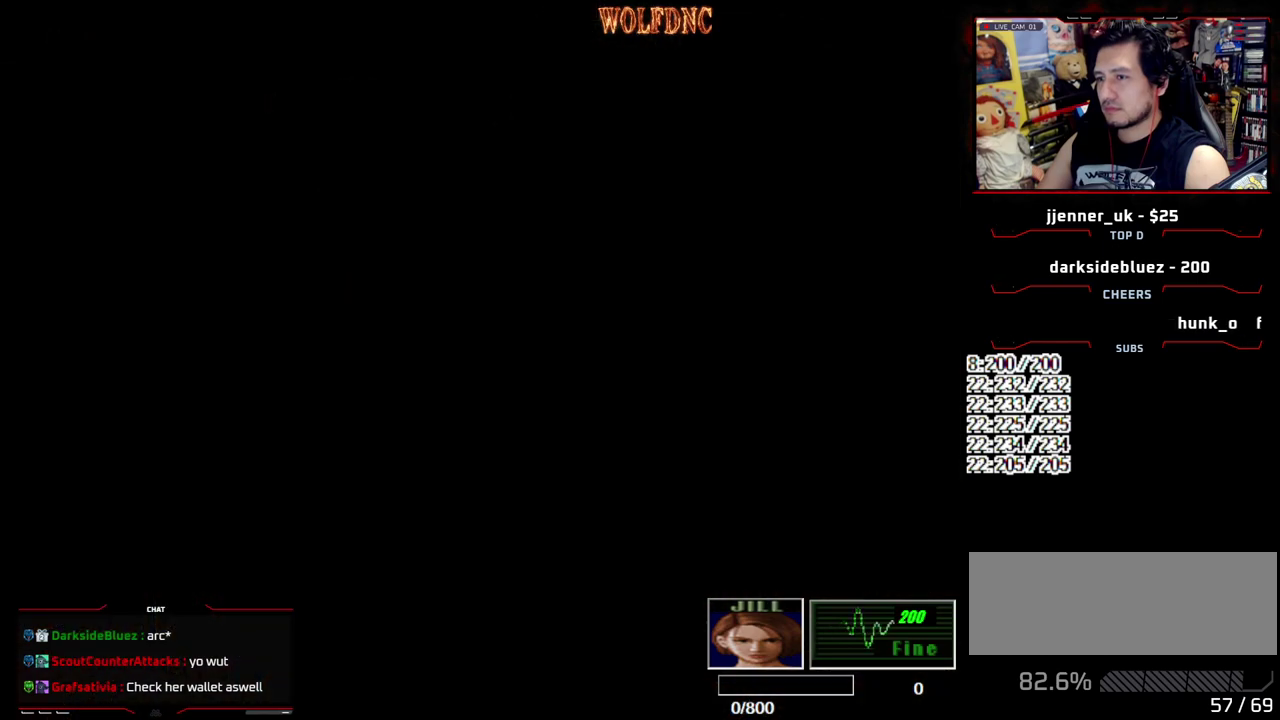
{"buttons": ["SQUARE", "DPAD_UP"], "events": [[367, "DPAD_UP", "down"], [400, "SQUARE", "down"]]}
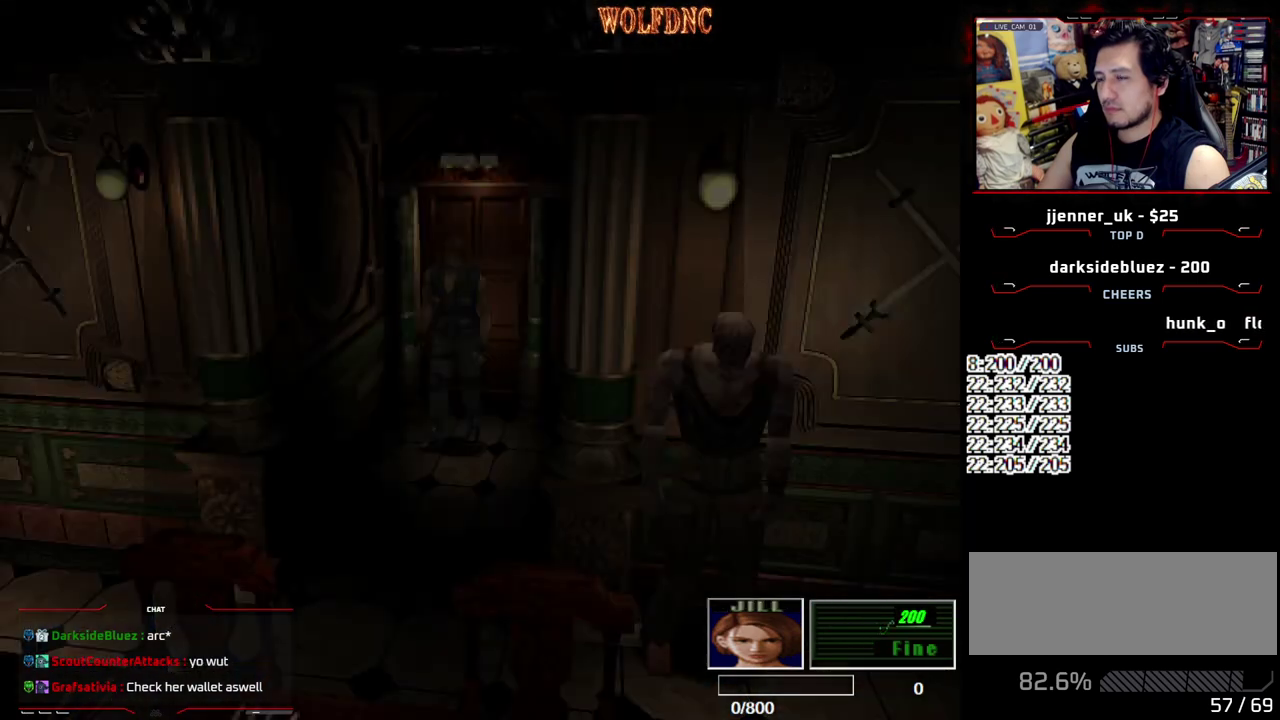
{"buttons": ["SQUARE", "DPAD_UP", "DPAD_RIGHT"], "events": [[383, "DPAD_RIGHT", "down"]]}
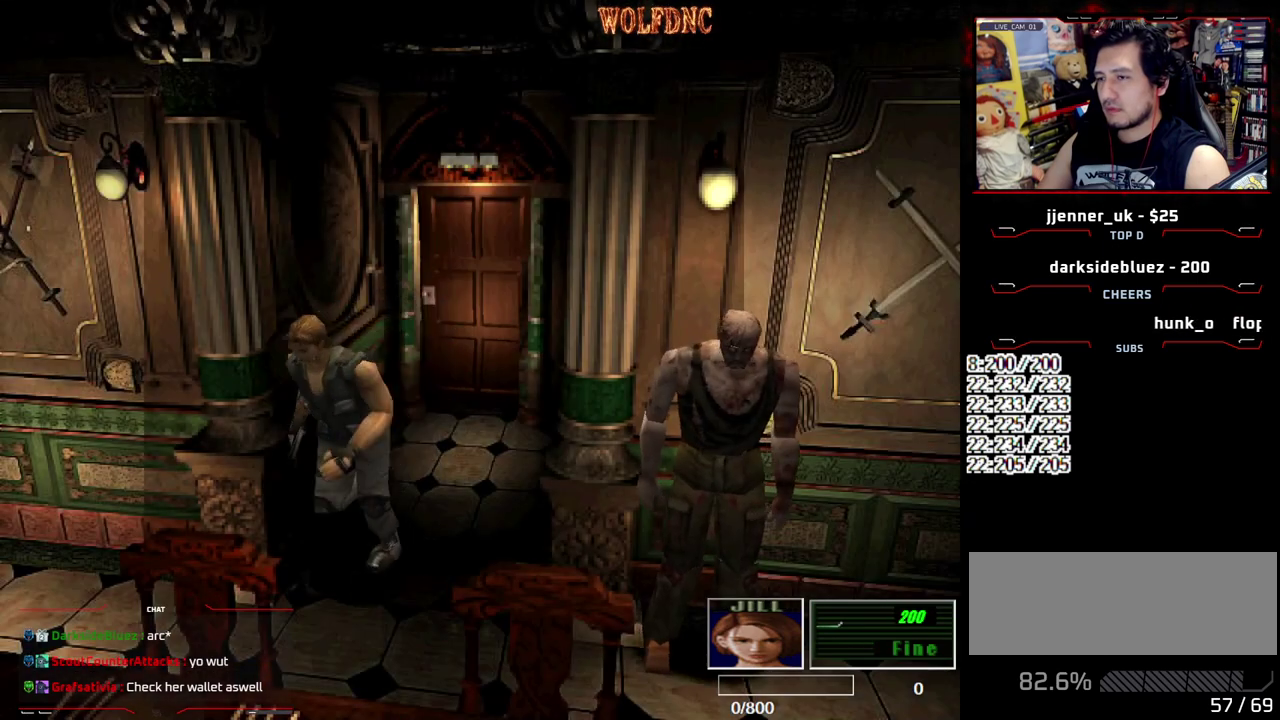
{"buttons": ["CIRCLE"], "events": [[300, "DPAD_RIGHT", "up"], [350, "CIRCLE", "down"], [433, "CIRCLE", "up"], [433, "DPAD_UP", "up"], [433, "SQUARE", "up"], [483, "CIRCLE", "down"]]}
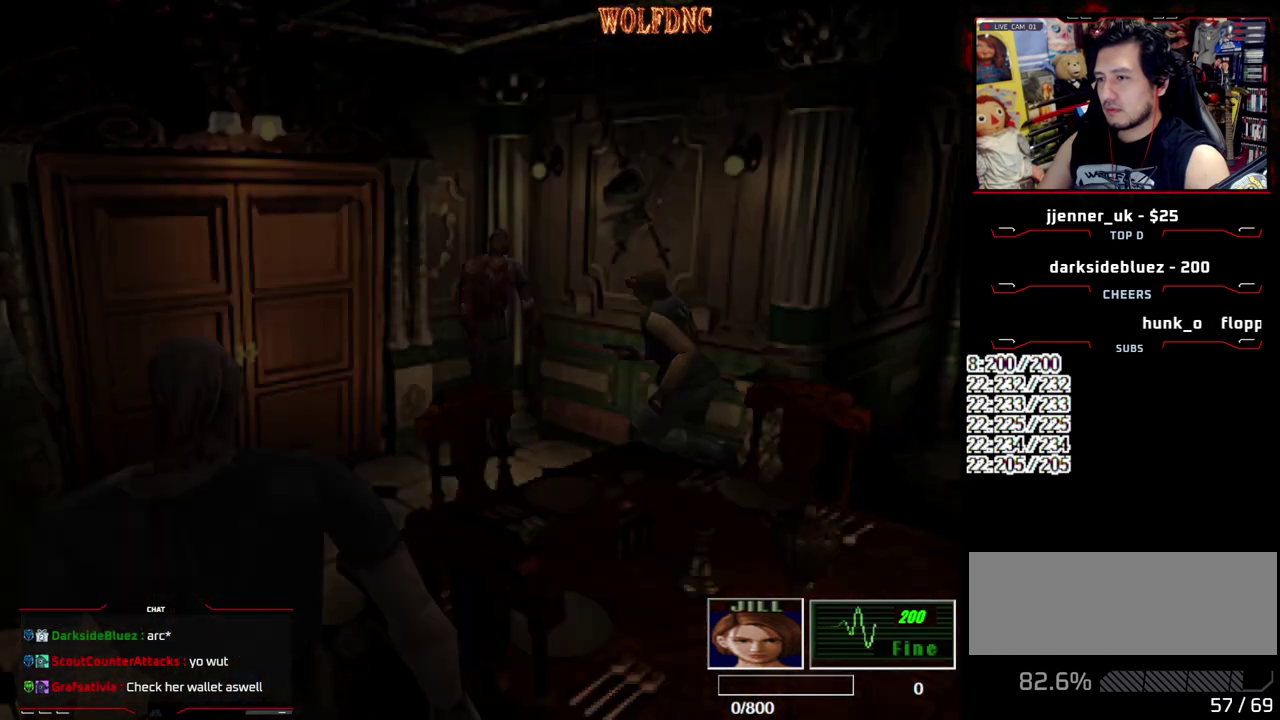
{"buttons": ["CIRCLE"], "events": [[33, "CIRCLE", "up"], [450, "CIRCLE", "down"]]}
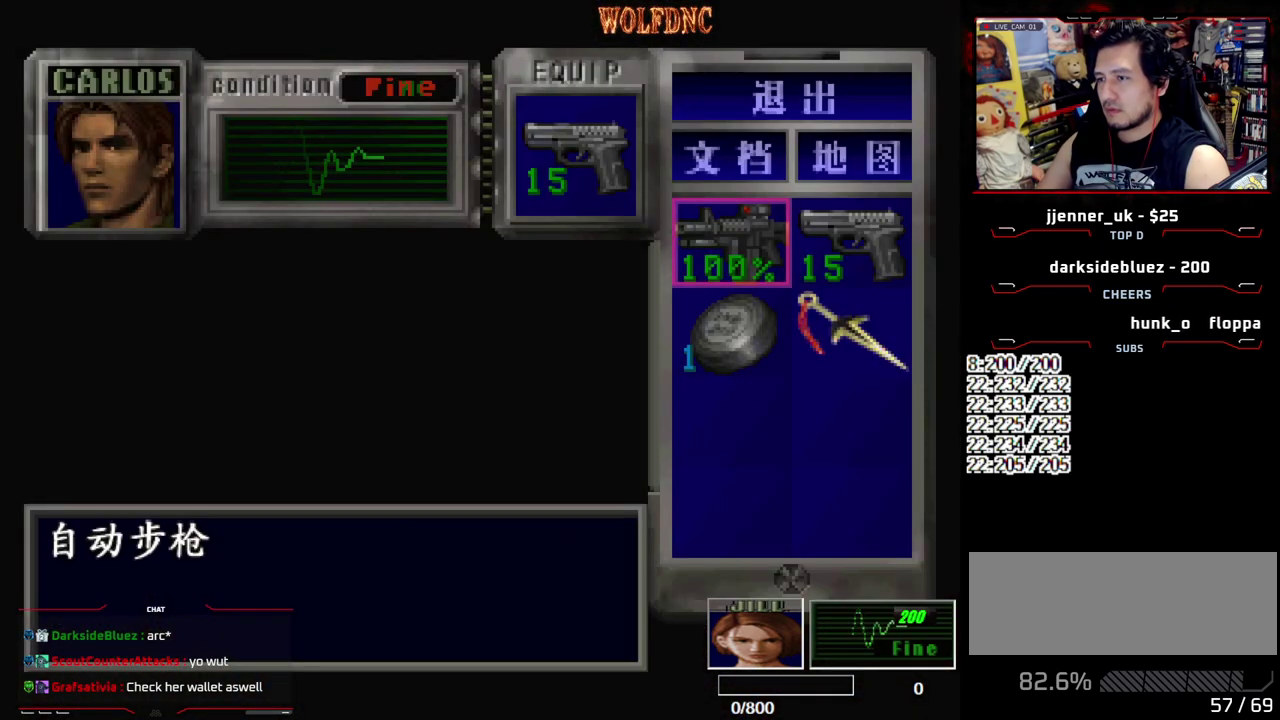
{"buttons": ["SQUARE", "DPAD_UP", "DPAD_RIGHT"], "events": [[50, "CIRCLE", "up"], [100, "DPAD_LEFT", "down"], [133, "DPAD_UP", "down"], [133, "SQUARE", "down"], [417, "DPAD_RIGHT", "down"], [467, "DPAD_LEFT", "up"]]}
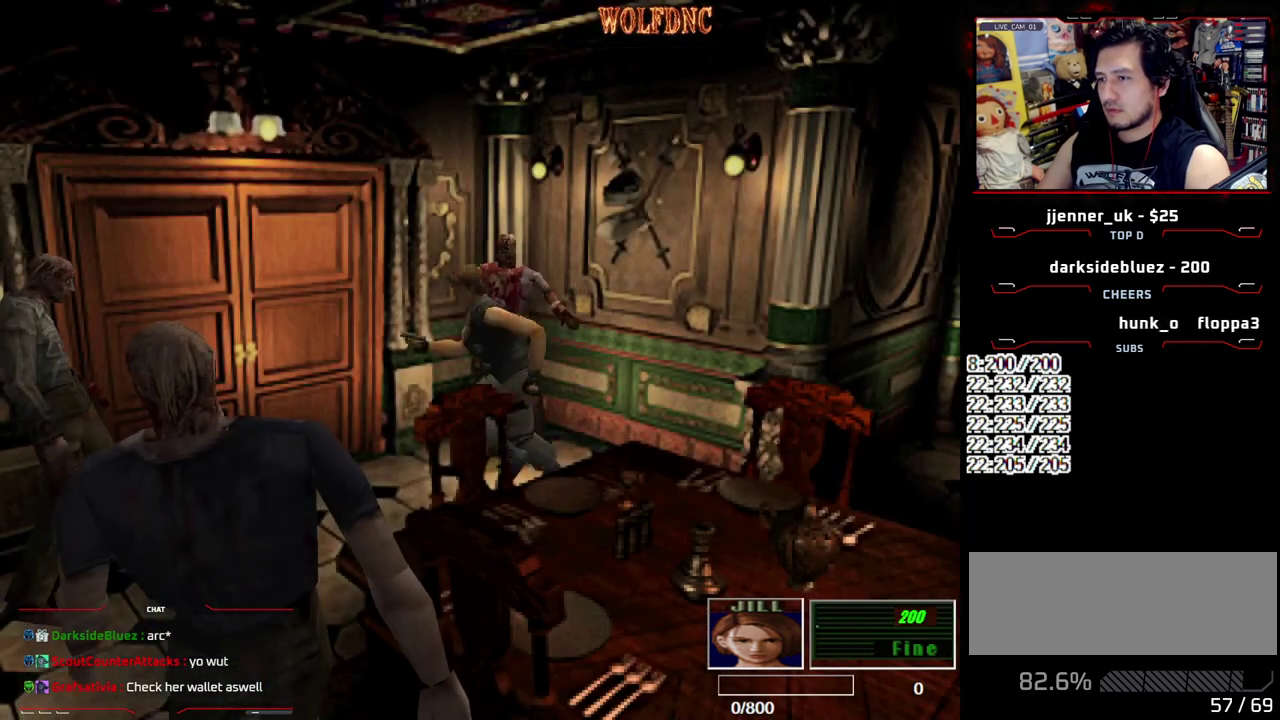
{"buttons": ["CROSS", "SQUARE", "DPAD_UP", "DPAD_RIGHT"], "events": [[150, "CROSS", "down"], [300, "DPAD_LEFT", "down"], [300, "DPAD_RIGHT", "up"], [383, "DPAD_LEFT", "up"], [383, "DPAD_RIGHT", "down"]]}
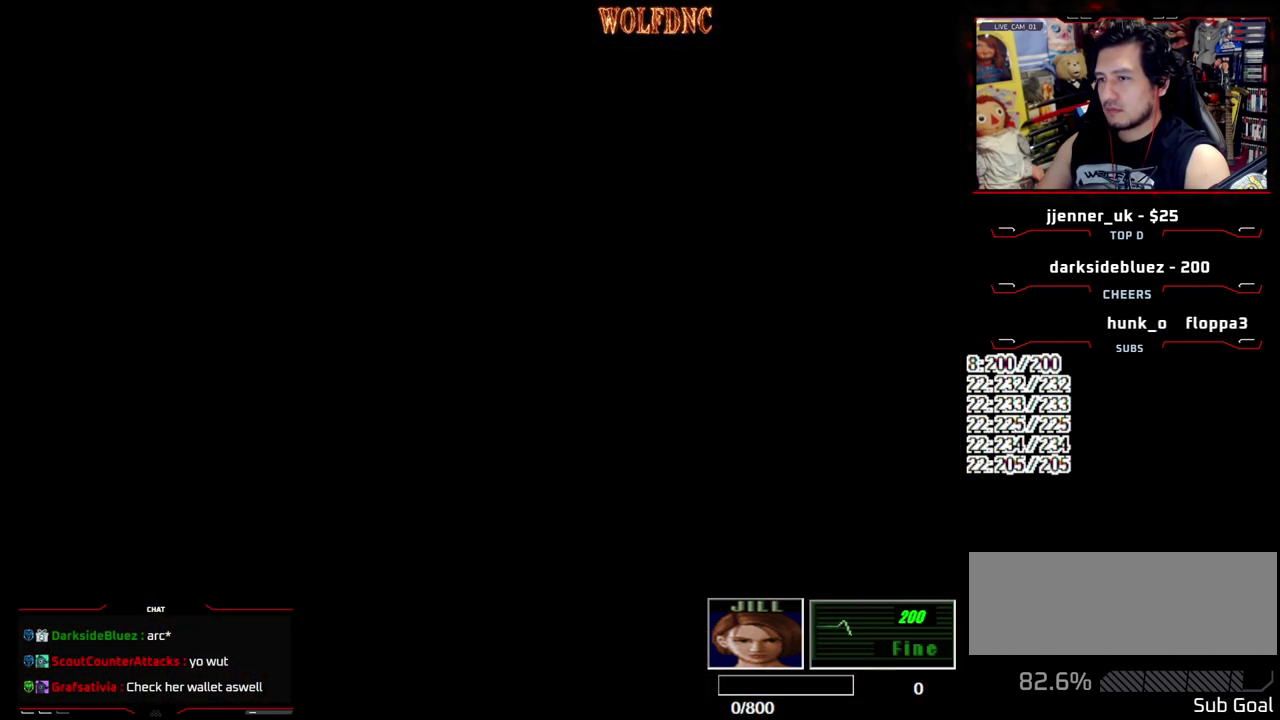
{"buttons": [], "events": [[167, "DPAD_RIGHT", "up"], [217, "CROSS", "up"], [217, "SQUARE", "up"], [267, "DPAD_UP", "up"]]}
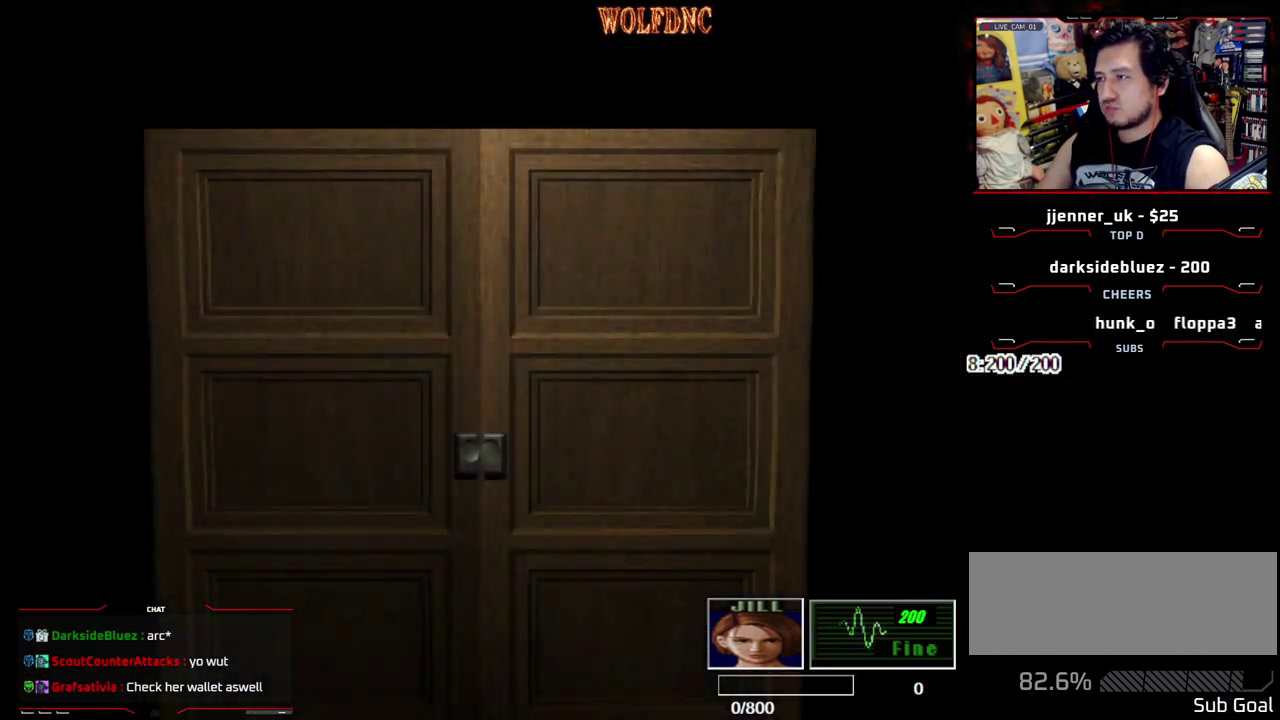
{"buttons": [], "events": []}
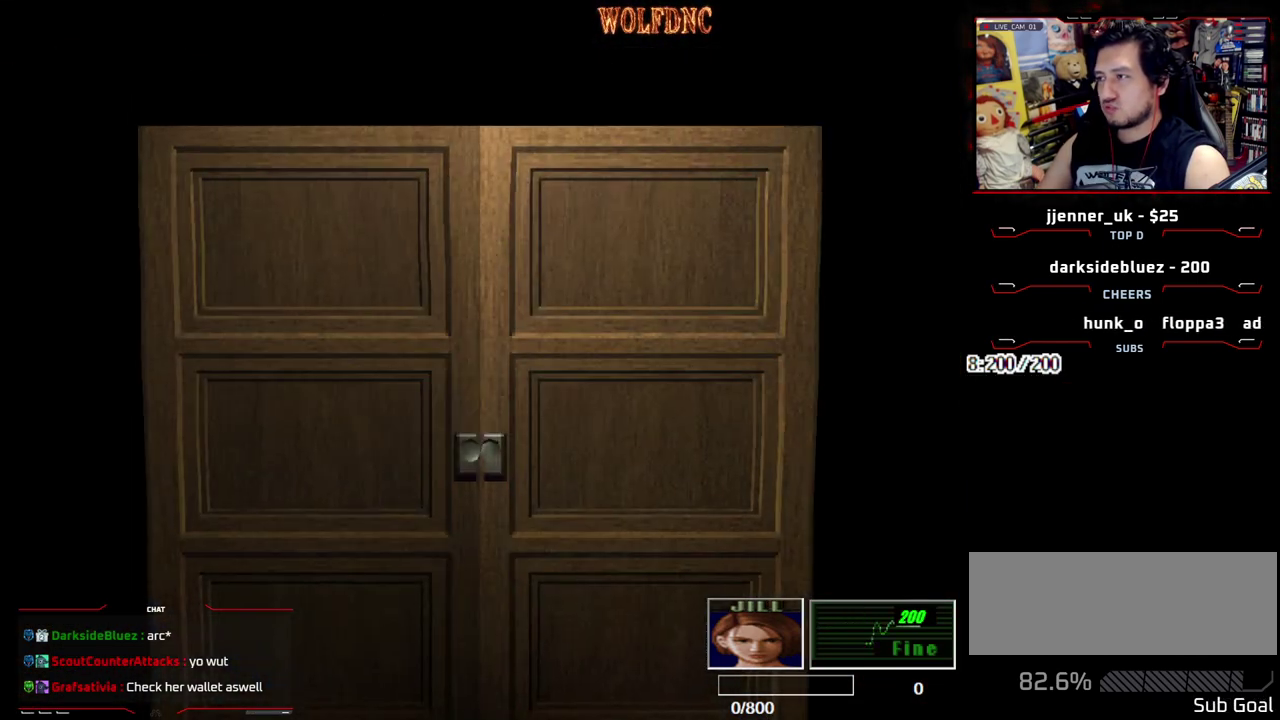
{"buttons": [], "events": [[300, "CIRCLE", "down"], [433, "CIRCLE", "up"]]}
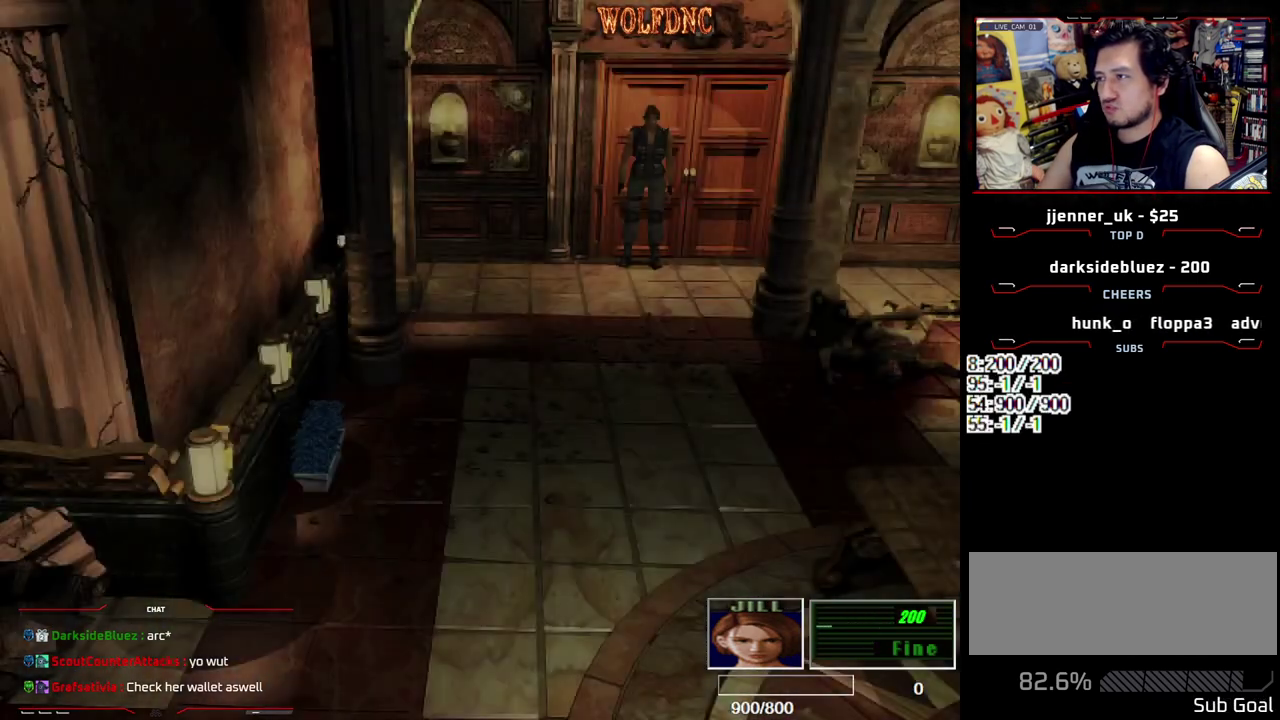
{"buttons": [], "events": [[367, "CIRCLE", "down"], [500, "CIRCLE", "up"]]}
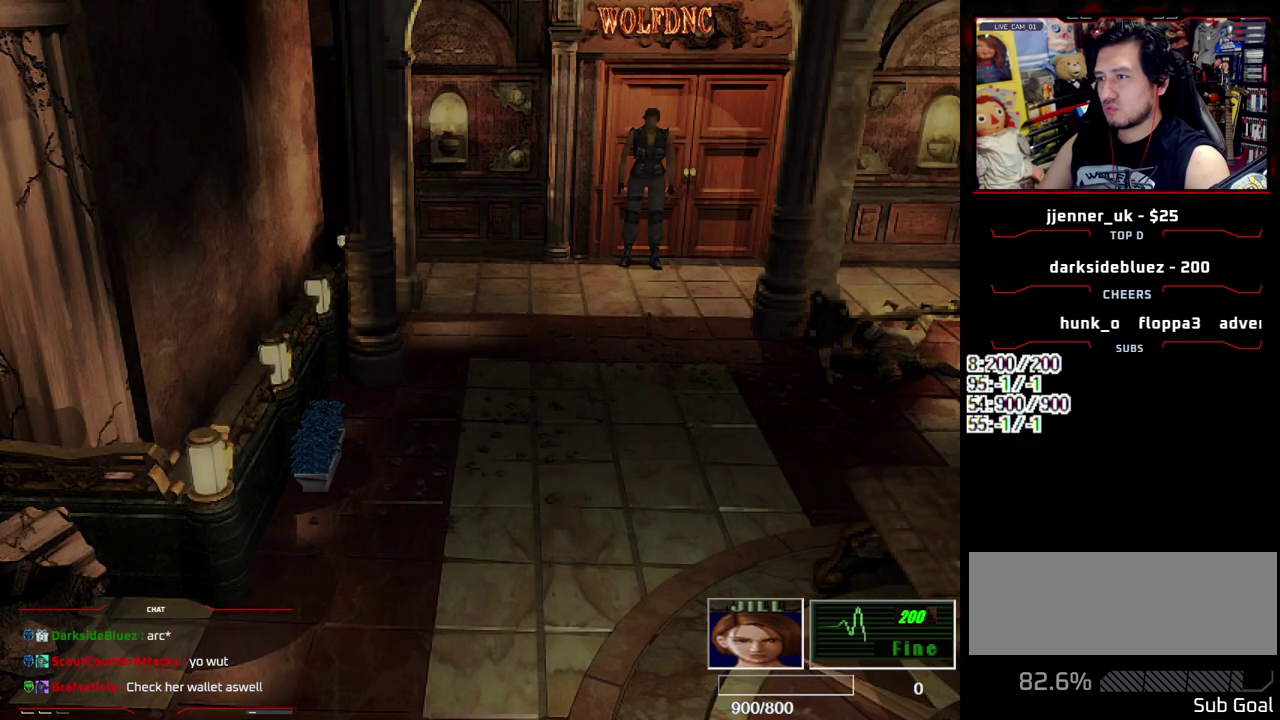
{"buttons": [], "events": []}
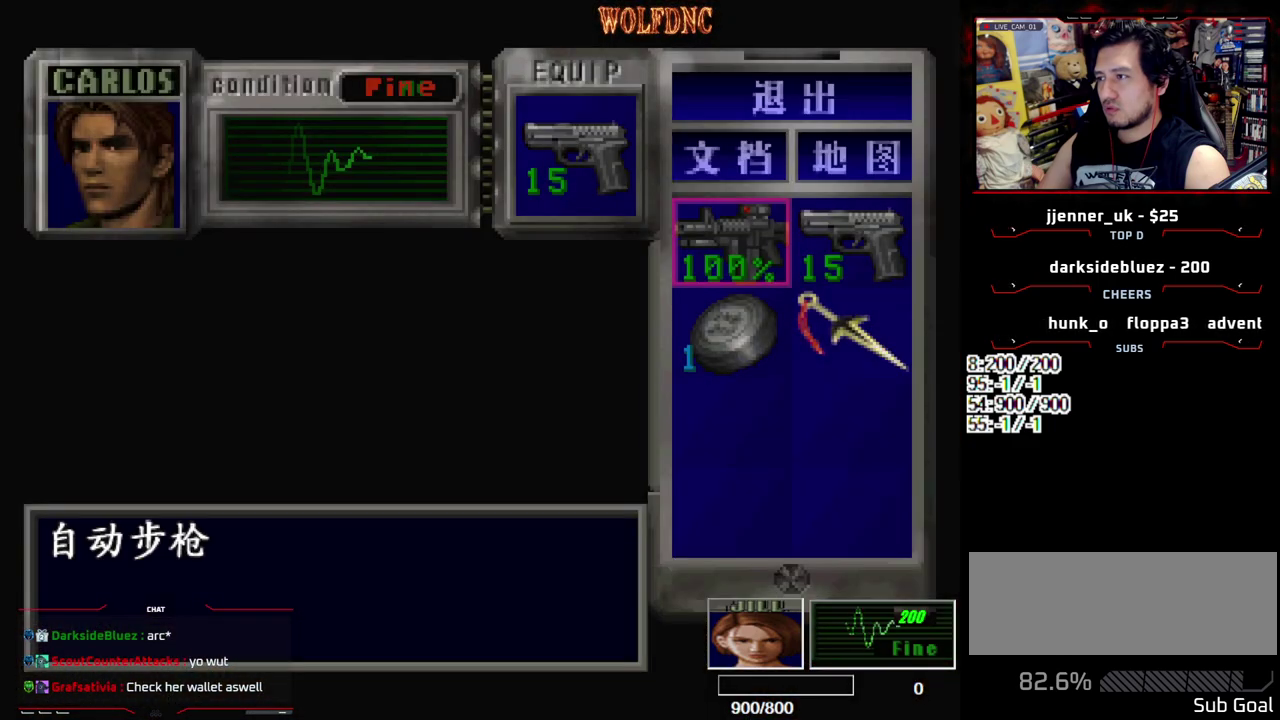
{"buttons": [], "events": [[67, "CIRCLE", "down"], [200, "CIRCLE", "up"]]}
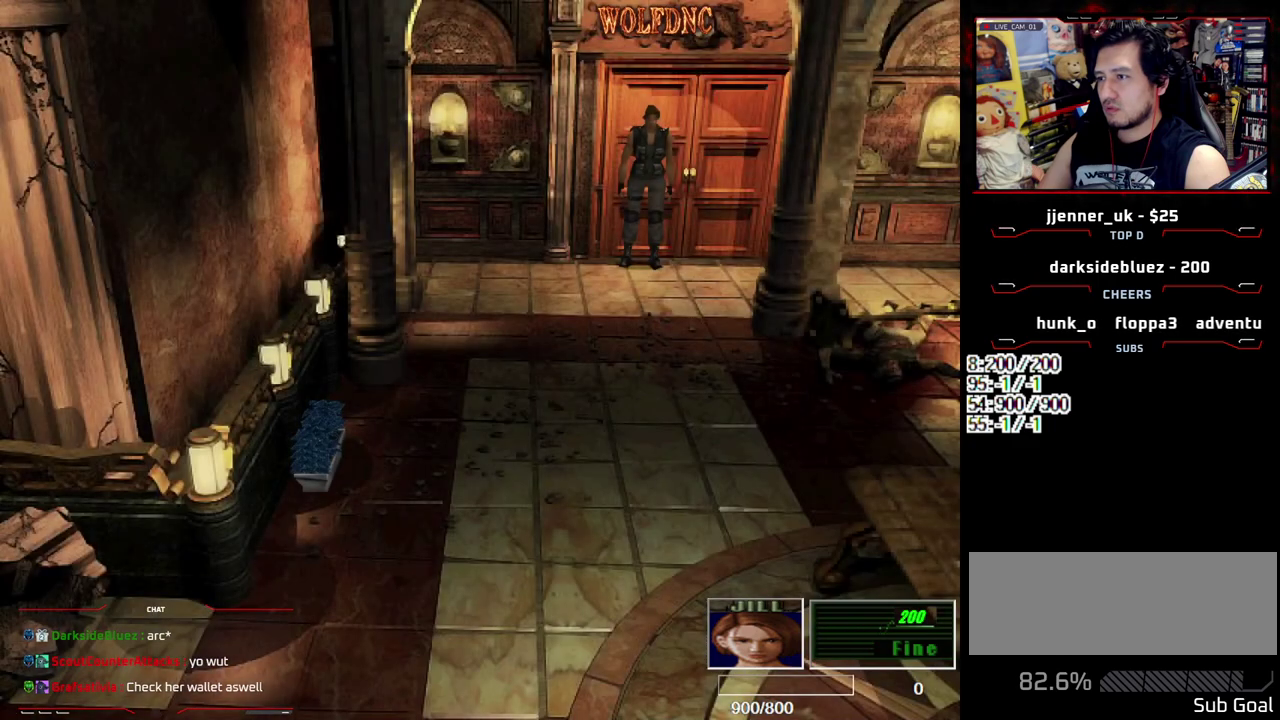
{"buttons": ["SQUARE", "DPAD_UP"], "events": [[350, "DPAD_UP", "down"], [400, "SQUARE", "down"]]}
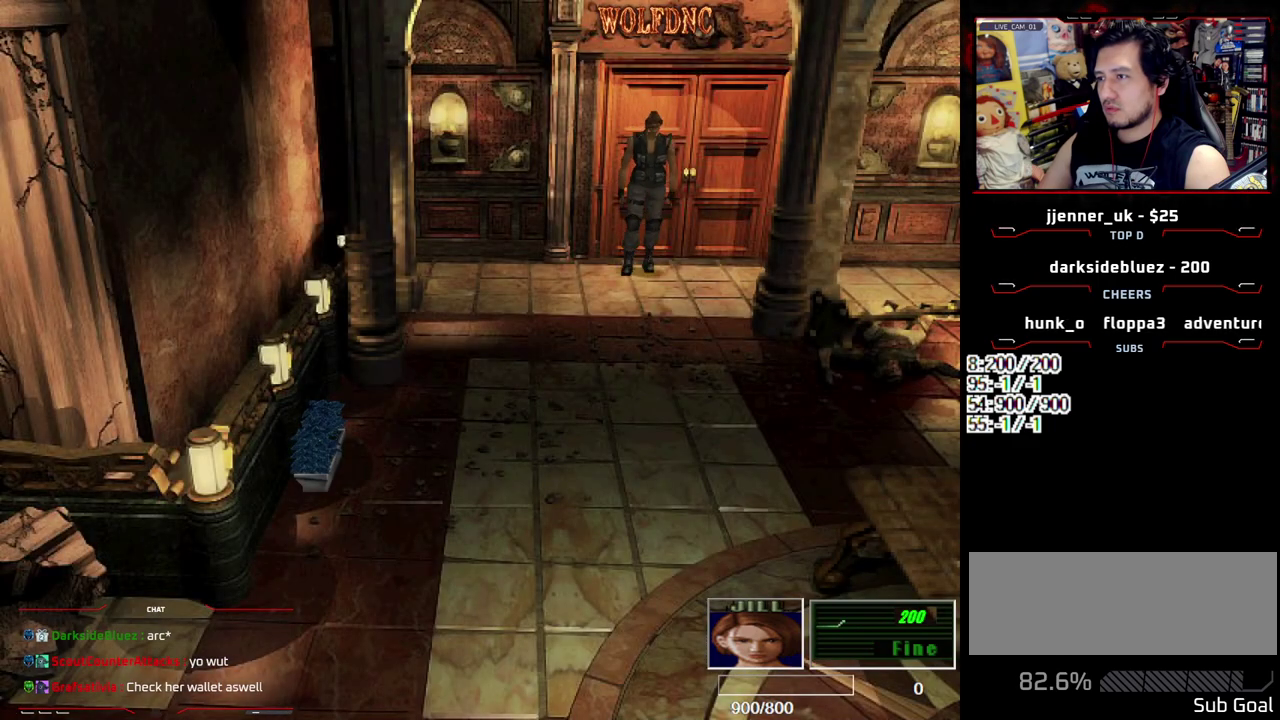
{"buttons": ["SQUARE", "DPAD_UP", "DPAD_LEFT"], "events": [[333, "DPAD_LEFT", "down"]]}
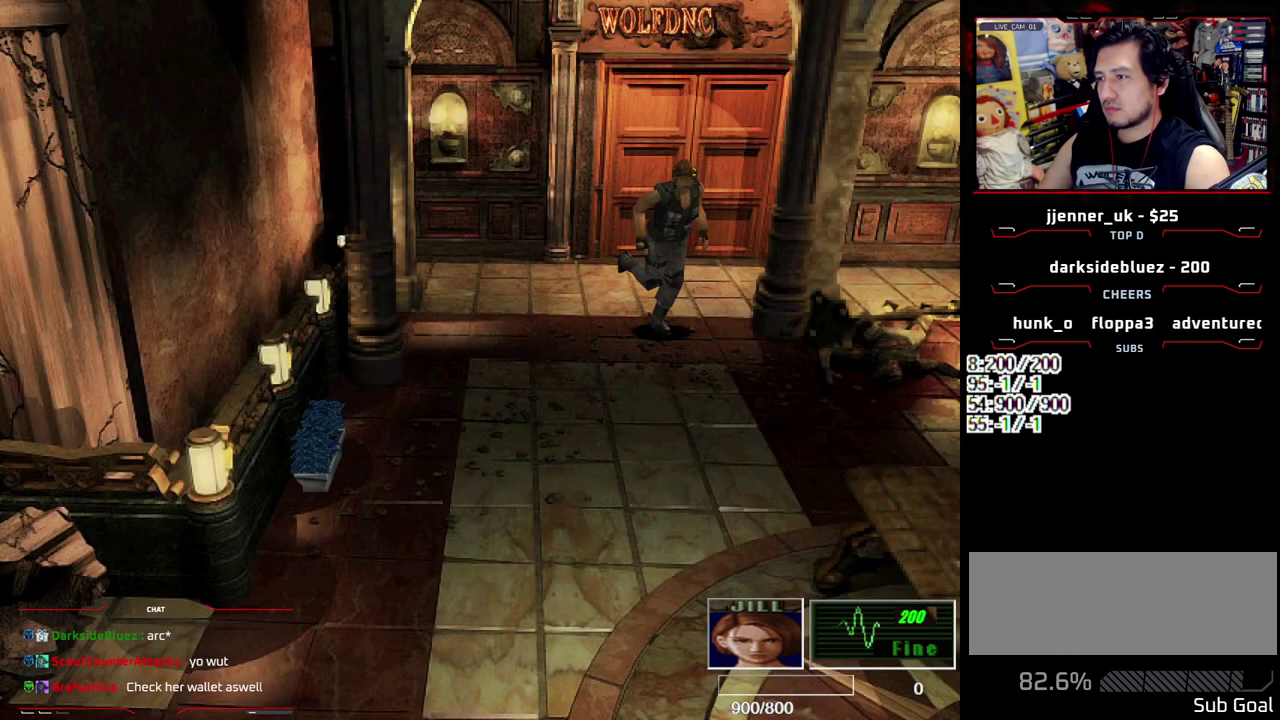
{"buttons": ["CROSS", "SQUARE", "DPAD_LEFT"], "events": [[483, "CROSS", "down"], [483, "DPAD_UP", "up"]]}
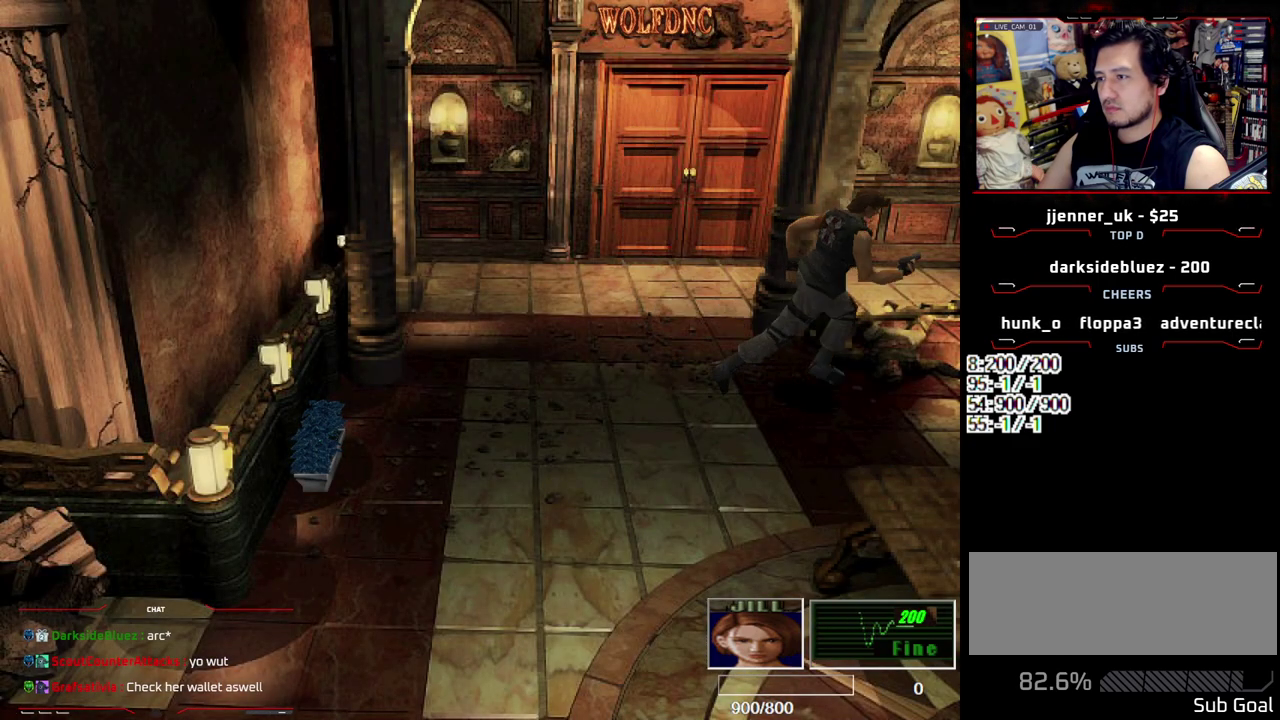
{"buttons": ["DPAD_UP"], "events": [[83, "SQUARE", "up"], [117, "DPAD_UP", "down"], [217, "CROSS", "up"], [267, "CROSS", "down"], [267, "DPAD_LEFT", "up"], [450, "CROSS", "up"]]}
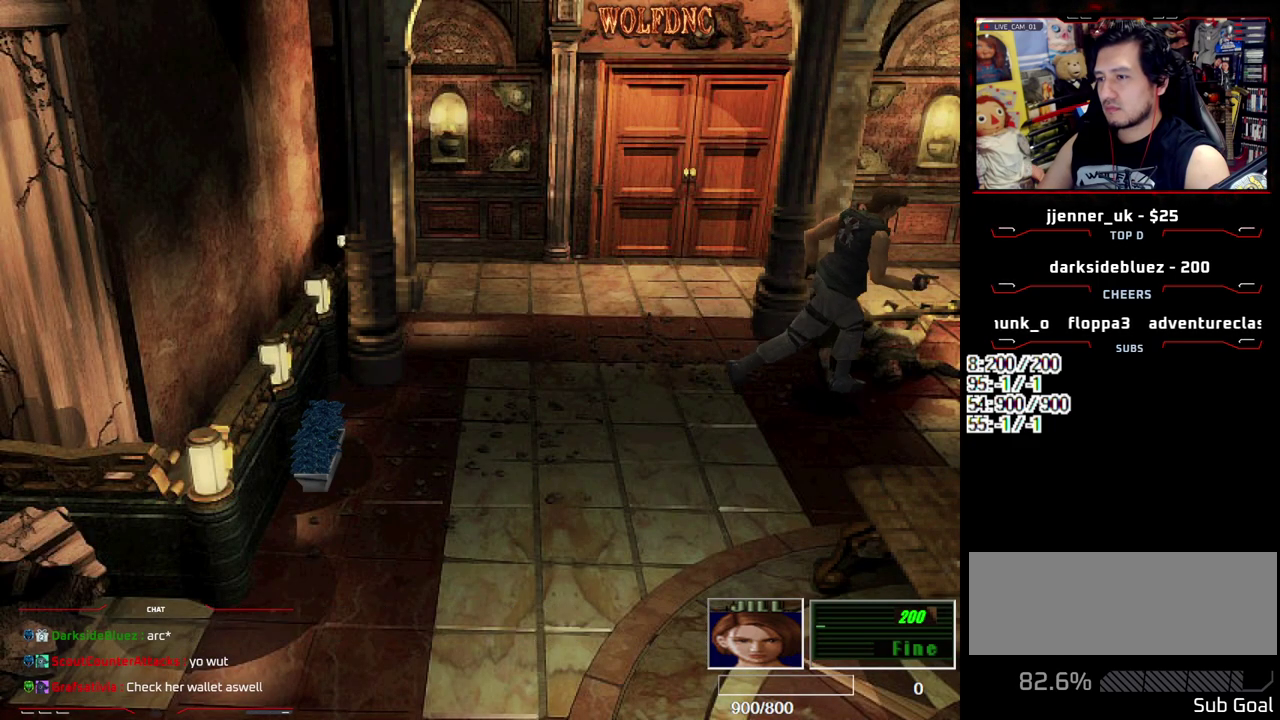
{"buttons": ["CROSS", "SQUARE", "DPAD_UP", "DPAD_RIGHT"], "events": [[50, "DPAD_RIGHT", "down"], [100, "SQUARE", "down"], [133, "CROSS", "down"], [283, "CROSS", "up"], [467, "CROSS", "down"]]}
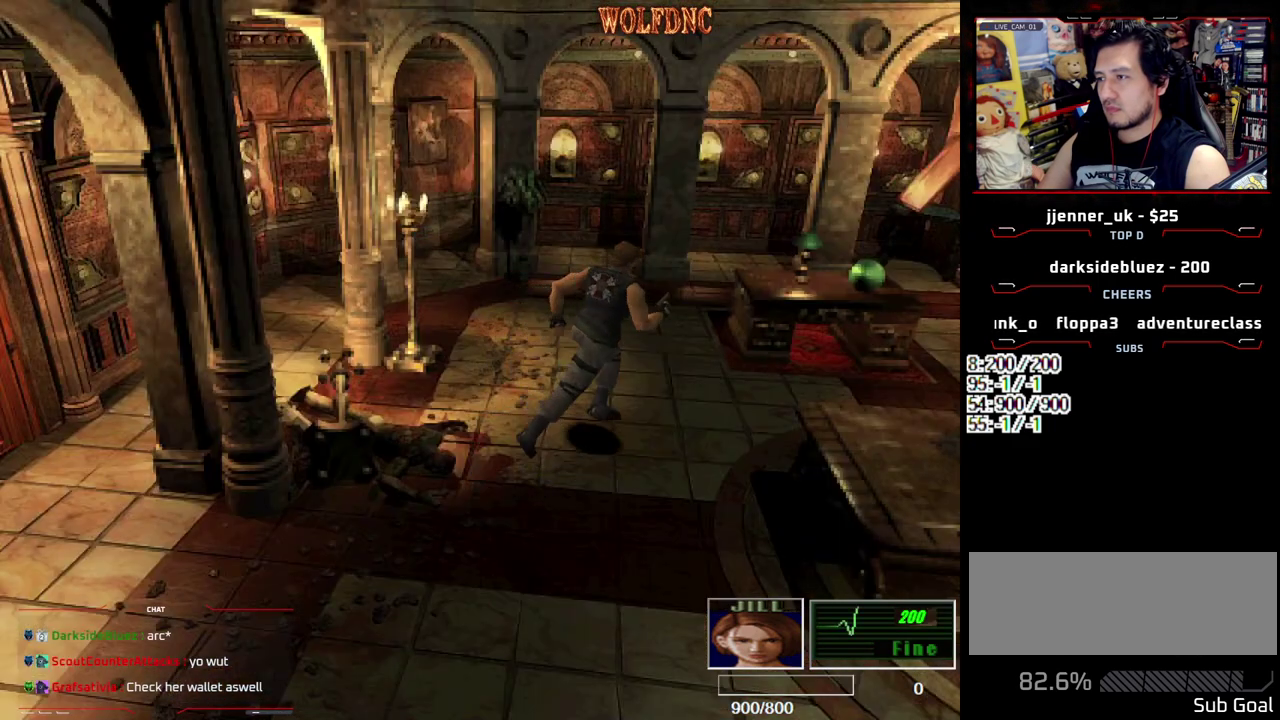
{"buttons": ["SQUARE", "DPAD_UP", "DPAD_LEFT"], "events": [[117, "CROSS", "up"], [150, "DPAD_RIGHT", "up"], [350, "DPAD_LEFT", "down"]]}
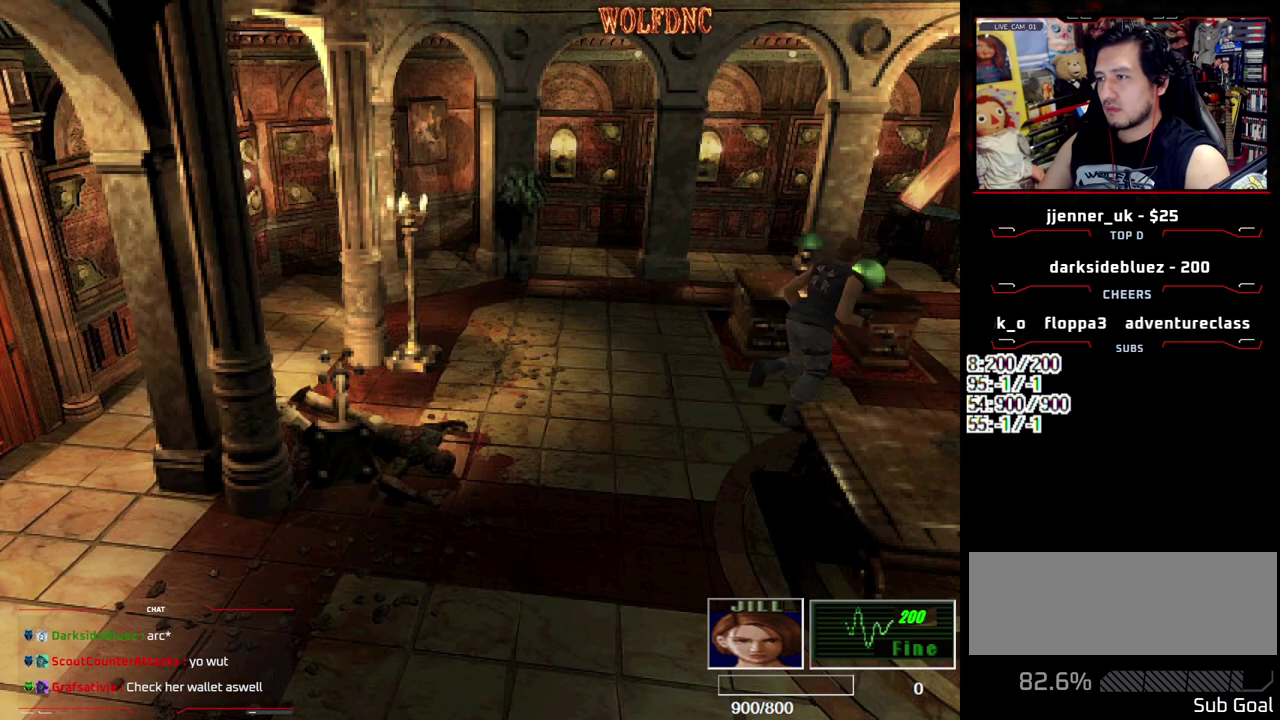
{"buttons": ["CROSS", "SQUARE", "DPAD_UP", "DPAD_LEFT"], "events": [[167, "DPAD_LEFT", "up"], [267, "CROSS", "down"], [367, "CROSS", "up"], [367, "DPAD_LEFT", "down"], [450, "CROSS", "down"]]}
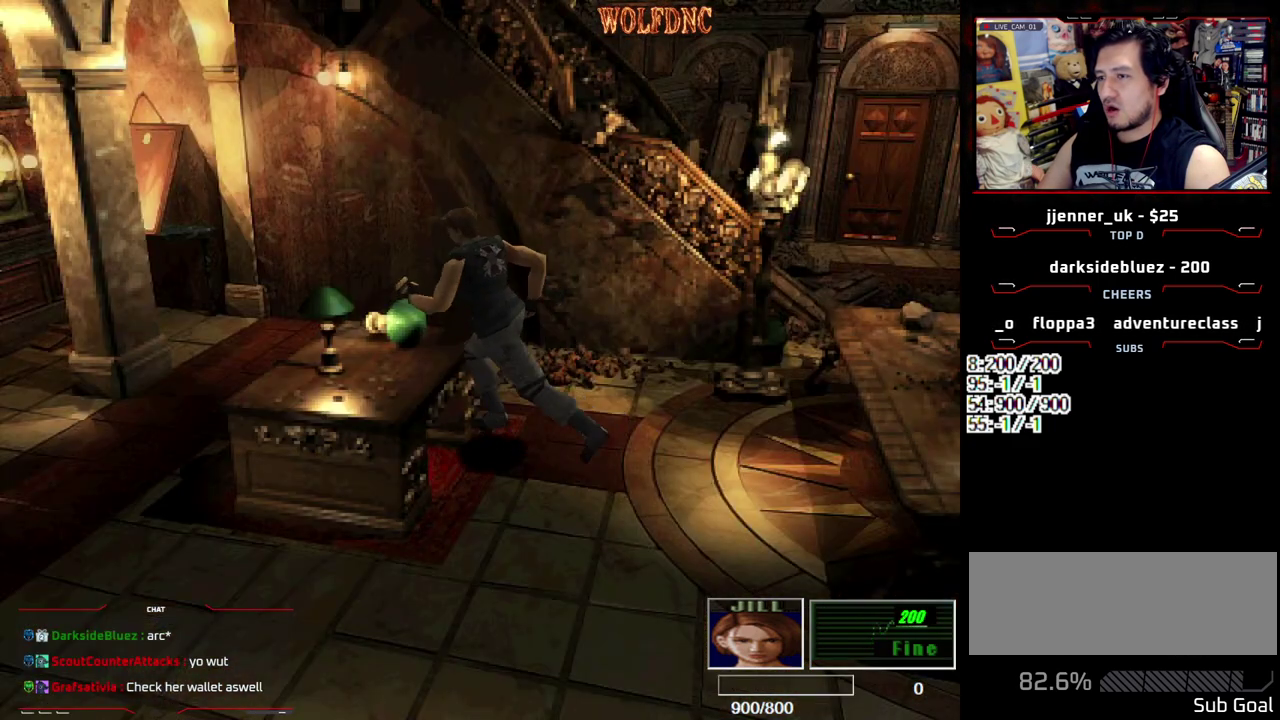
{"buttons": ["SQUARE", "DPAD_UP", "DPAD_RIGHT"], "events": [[50, "CROSS", "up"], [100, "CROSS", "down"], [100, "DPAD_LEFT", "up"], [233, "CROSS", "up"], [233, "DPAD_RIGHT", "down"], [283, "CROSS", "down"], [417, "CROSS", "up"]]}
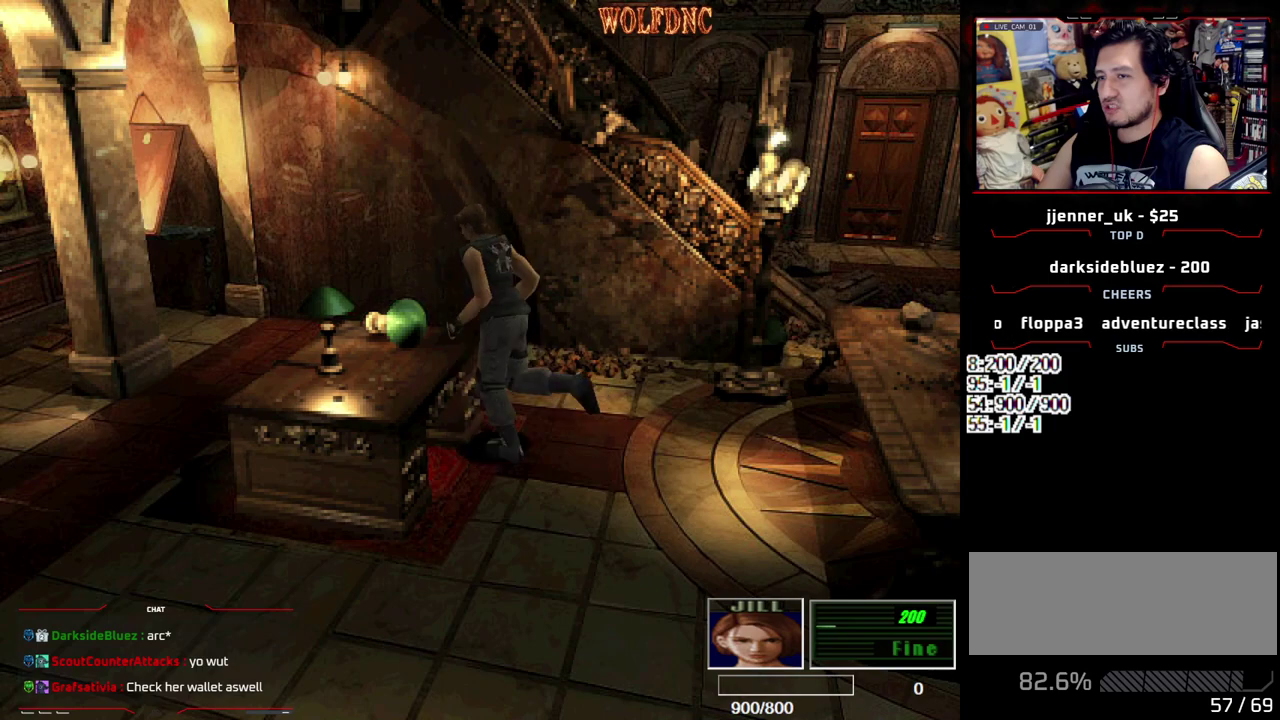
{"buttons": ["DPAD_UP"], "events": [[17, "CROSS", "down"], [67, "DPAD_LEFT", "down"], [67, "DPAD_RIGHT", "up"], [117, "CROSS", "up"], [200, "CROSS", "down"], [200, "DPAD_UP", "up"], [250, "SQUARE", "up"], [350, "DPAD_UP", "down"], [483, "CROSS", "up"], [483, "DPAD_LEFT", "up"]]}
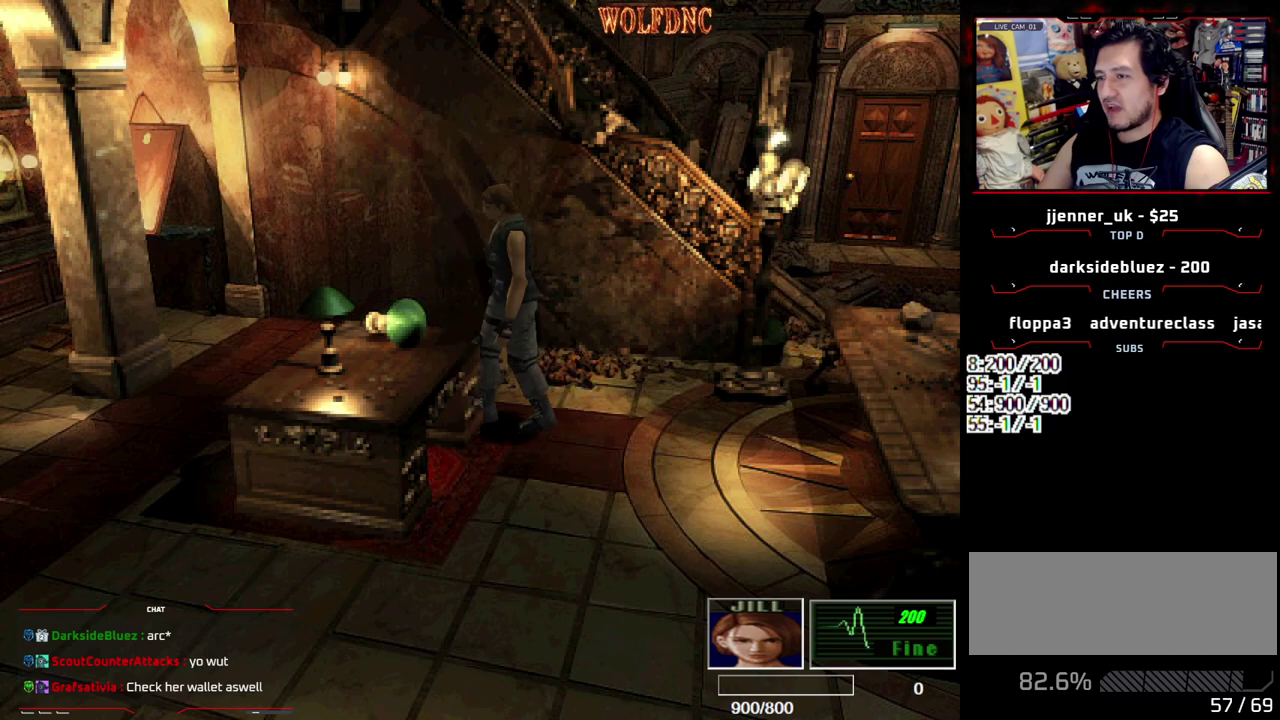
{"buttons": ["SQUARE", "DPAD_UP", "DPAD_LEFT"], "events": [[33, "CROSS", "down"], [83, "SQUARE", "down"], [117, "CROSS", "up"], [117, "DPAD_LEFT", "down"], [167, "CROSS", "down"], [267, "DPAD_LEFT", "up"], [367, "DPAD_RIGHT", "down"], [450, "DPAD_LEFT", "down"], [500, "CROSS", "up"], [500, "DPAD_RIGHT", "up"]]}
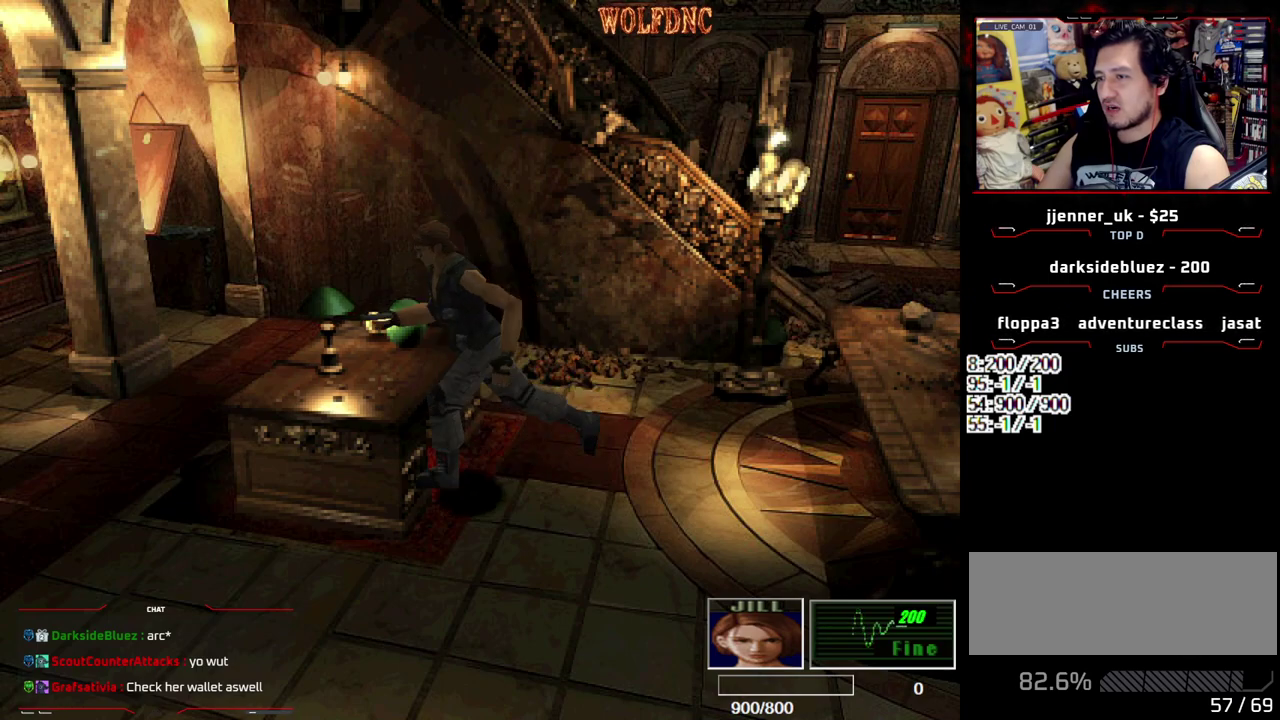
{"buttons": ["CROSS", "SQUARE", "DPAD_UP", "DPAD_LEFT"], "events": [[50, "CROSS", "down"], [100, "DPAD_UP", "up"], [367, "DPAD_UP", "down"]]}
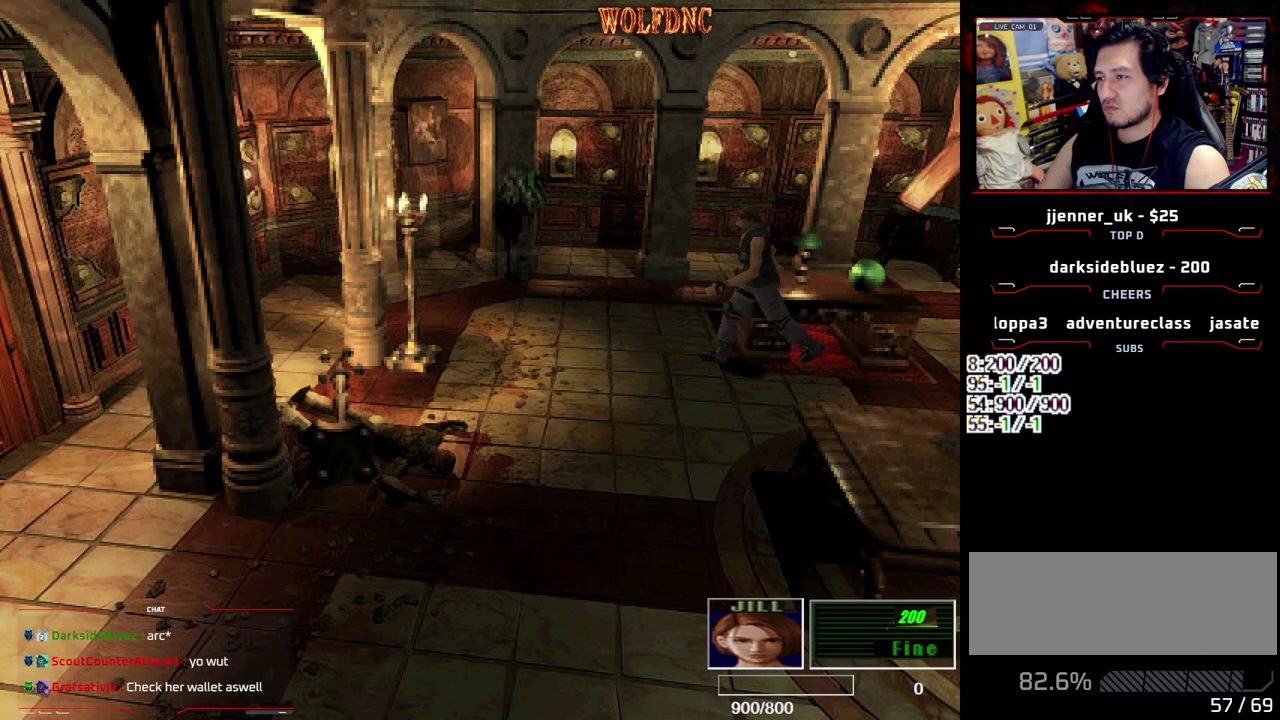
{"buttons": ["SQUARE", "DPAD_UP", "DPAD_LEFT"], "events": [[67, "CROSS", "up"], [150, "CROSS", "down"], [250, "CROSS", "up"], [350, "CROSS", "down"], [483, "CROSS", "up"]]}
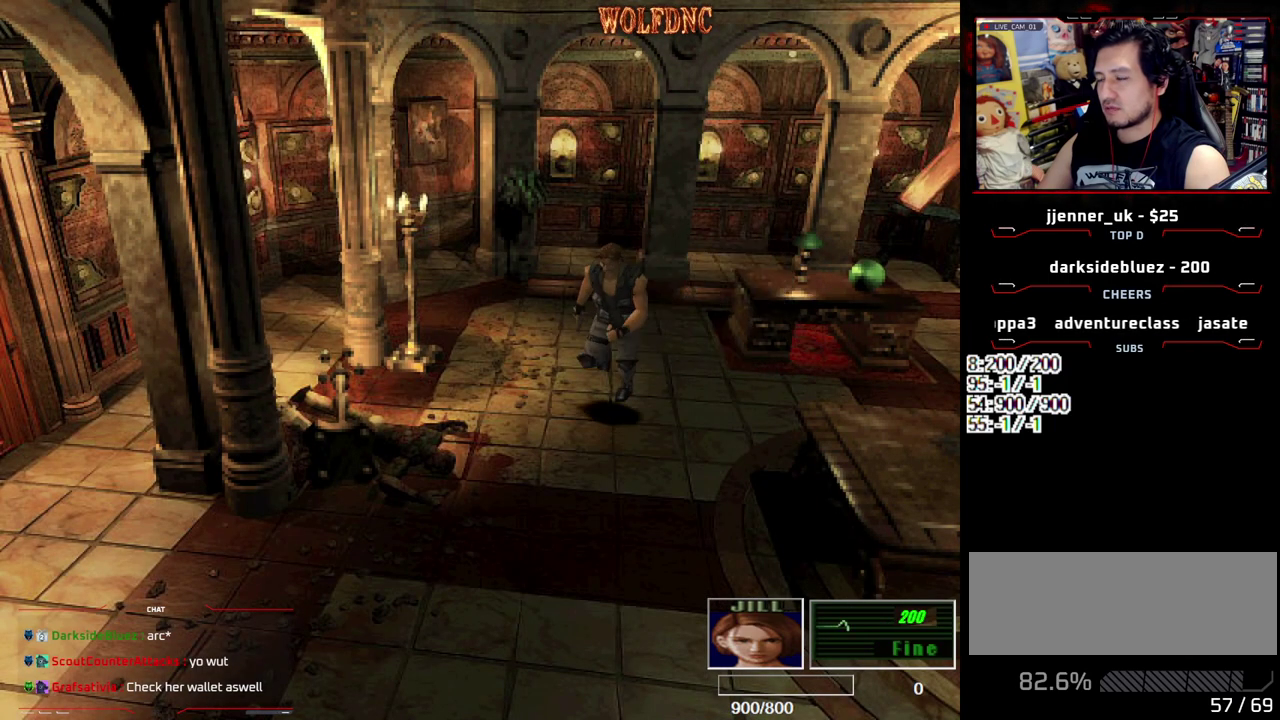
{"buttons": ["CROSS", "SQUARE", "DPAD_UP"], "events": [[33, "CROSS", "down"], [167, "CROSS", "up"], [217, "CROSS", "down"], [217, "DPAD_LEFT", "up"], [367, "DPAD_RIGHT", "down"], [400, "CROSS", "up"], [450, "CROSS", "down"], [450, "DPAD_RIGHT", "up"]]}
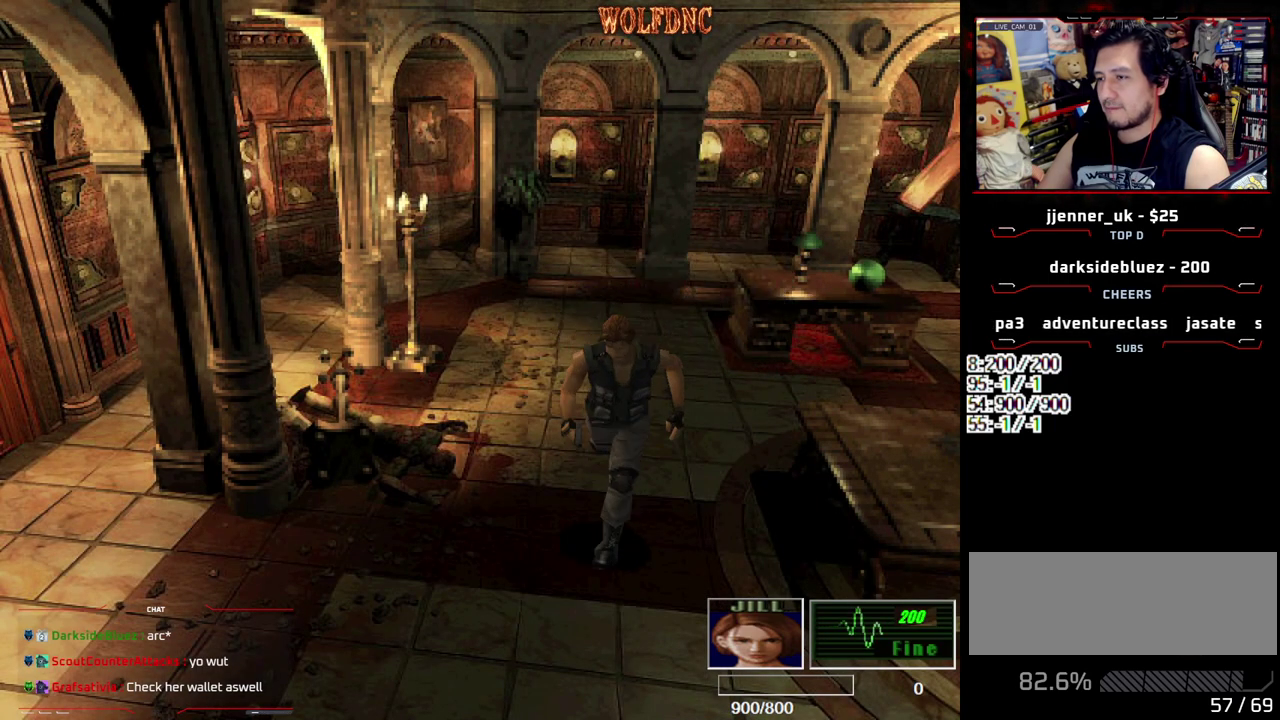
{"buttons": ["SQUARE", "DPAD_UP", "DPAD_LEFT"], "events": [[100, "CROSS", "up"], [183, "CROSS", "down"], [233, "DPAD_LEFT", "down"], [333, "CROSS", "up"]]}
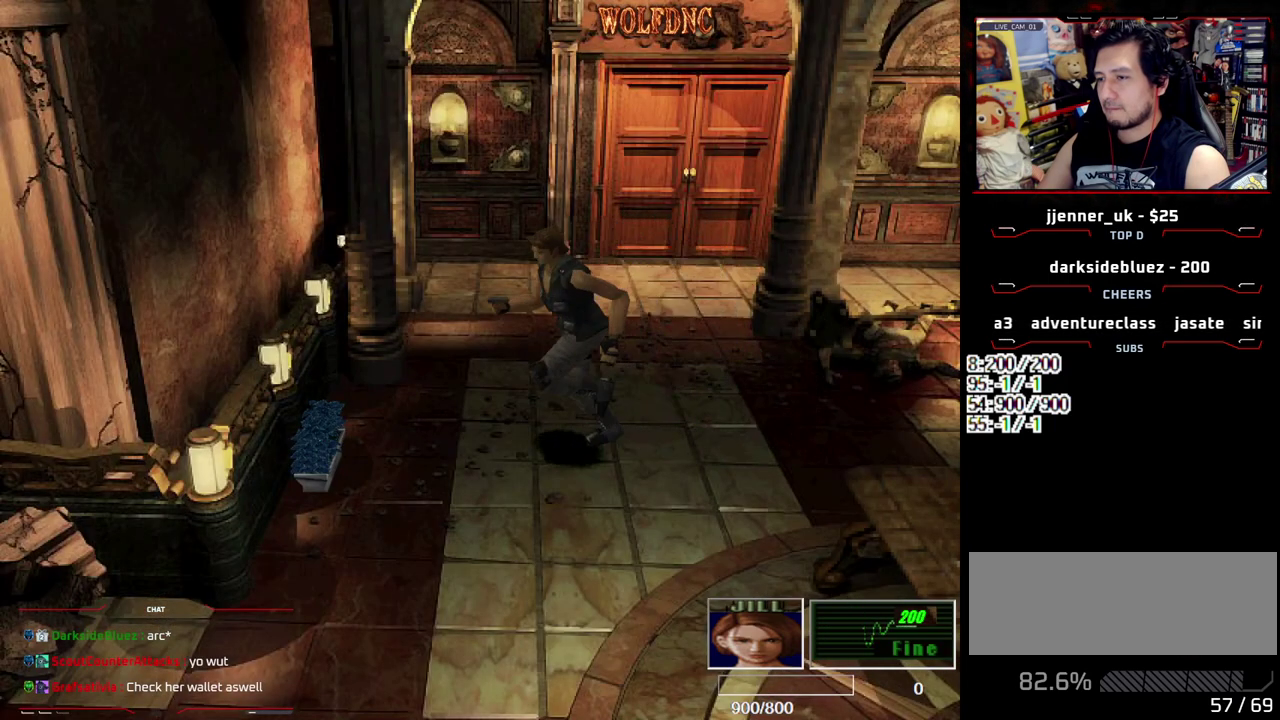
{"buttons": ["SQUARE", "DPAD_UP", "DPAD_LEFT"], "events": [[200, "CROSS", "down"], [300, "CROSS", "up"]]}
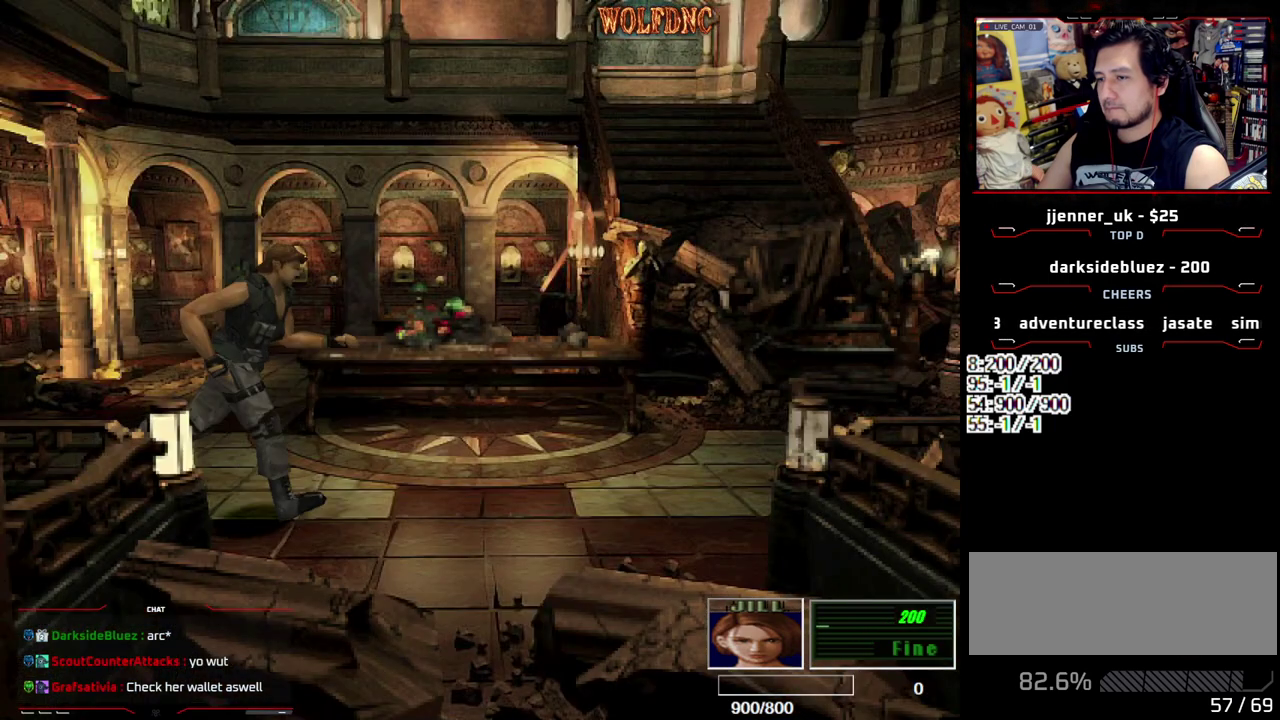
{"buttons": ["SQUARE", "DPAD_UP"], "events": [[267, "DPAD_LEFT", "up"]]}
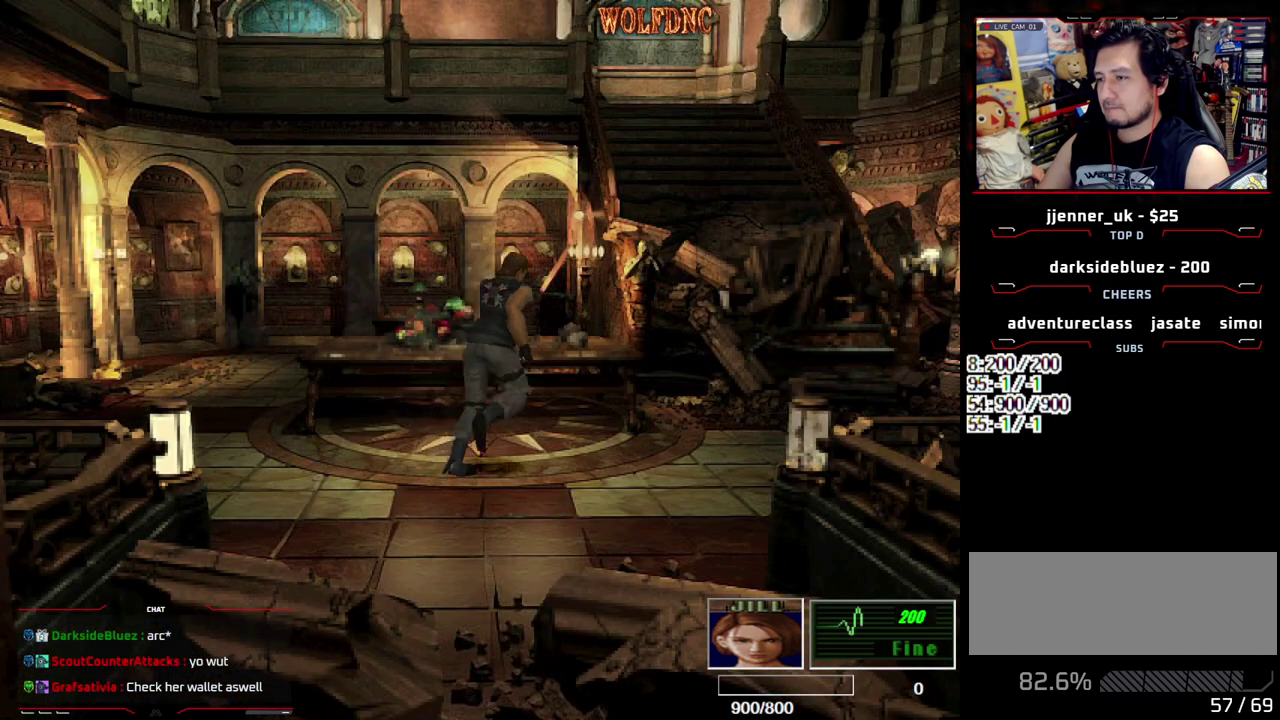
{"buttons": ["CROSS", "SQUARE", "DPAD_UP"], "events": [[100, "DPAD_RIGHT", "down"], [183, "CROSS", "down"], [283, "DPAD_RIGHT", "up"], [333, "CROSS", "up"], [383, "CROSS", "down"]]}